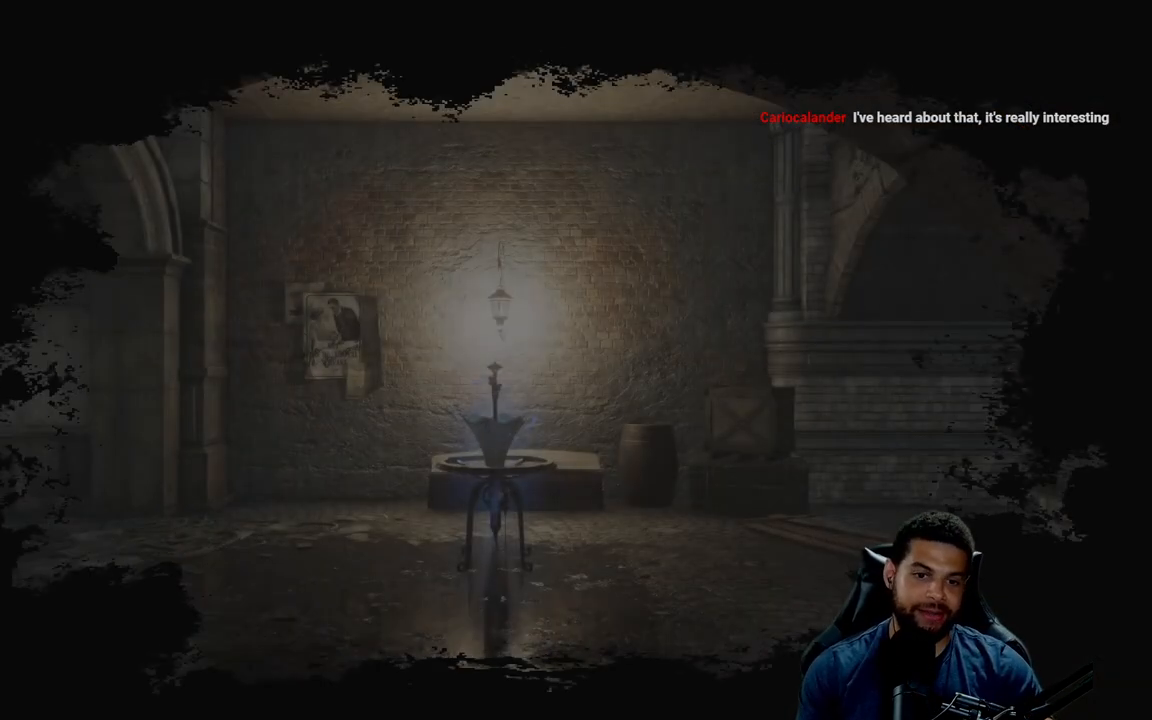
Gameplay with a controller (Xbox layout); each line is a JSON object with the inputs held at the frame after it. "events" lists button and stick changes between this image and that frame as [ms after this image, input, new state], when the widget could be followed in between.
{"buttons": [], "left_stick": "center", "right_stick": "center", "events": [[200, "left_stick", "up"], [300, "right_stick", "down"], [450, "right_stick", "center"], [483, "left_stick", "center"]]}
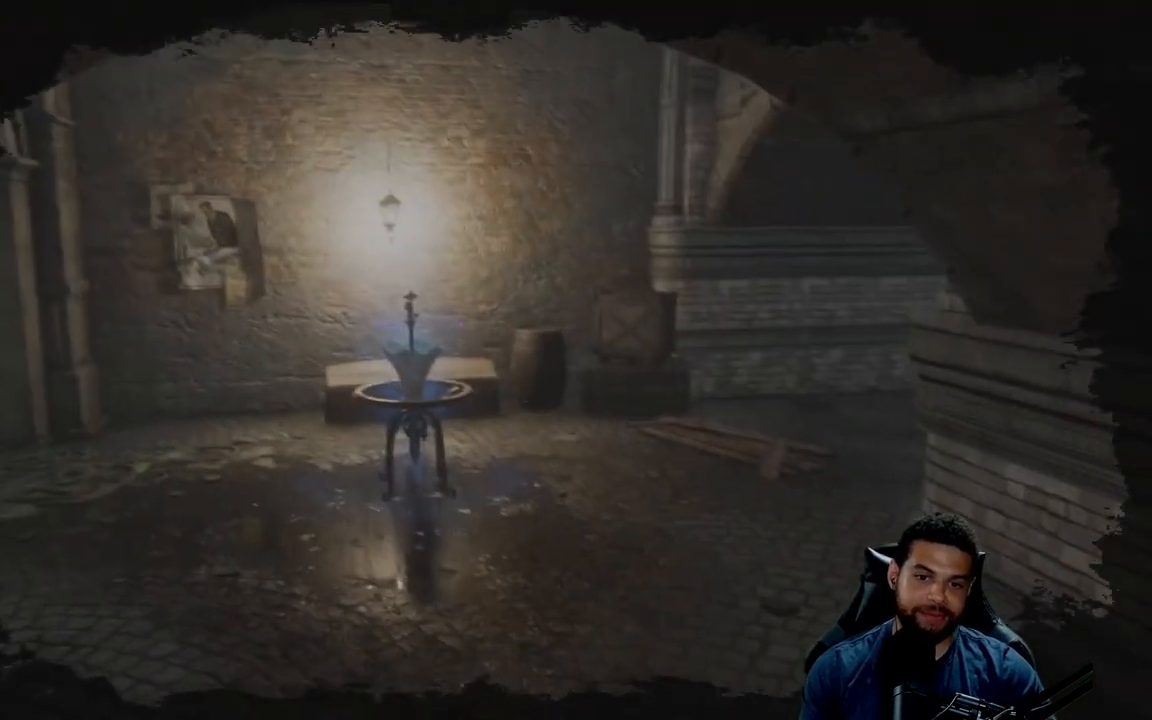
{"buttons": [], "left_stick": "left", "right_stick": "center", "events": [[117, "left_stick", "left"], [283, "right_stick", "right"], [400, "right_stick", "center"]]}
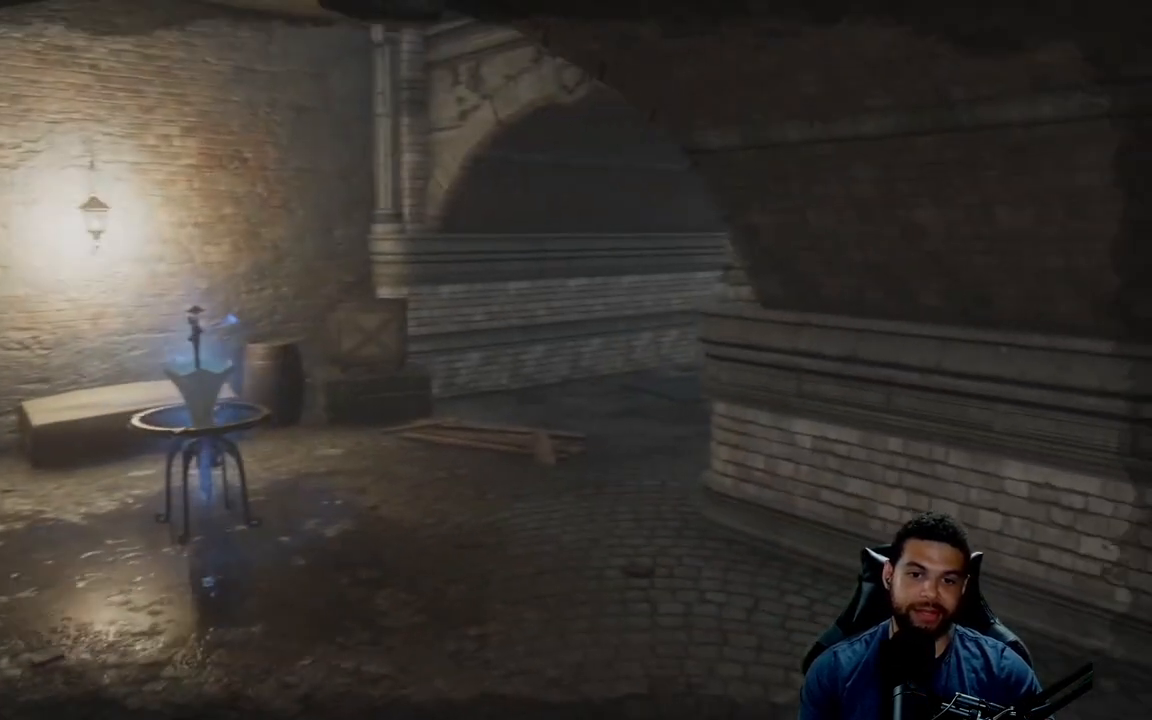
{"buttons": [], "left_stick": "center", "right_stick": "center", "events": [[67, "left_stick", "center"]]}
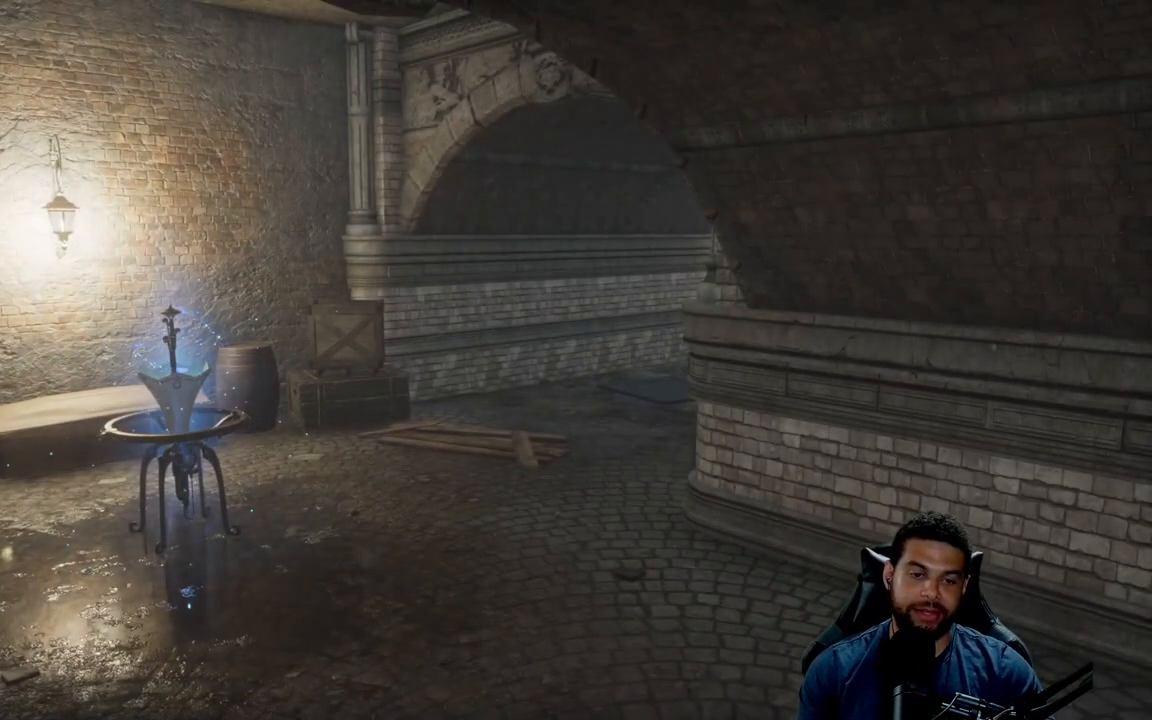
{"buttons": [], "left_stick": "center", "right_stick": "down-left", "events": [[400, "right_stick", "down-left"]]}
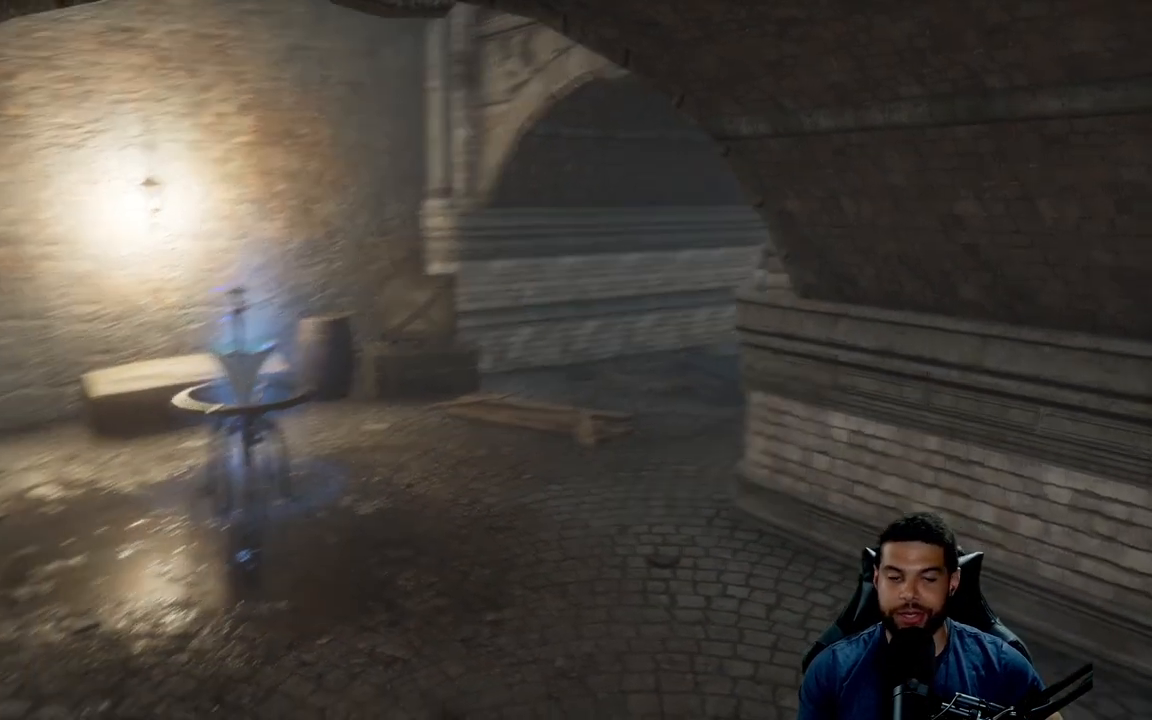
{"buttons": [], "left_stick": "center", "right_stick": "center", "events": [[50, "right_stick", "center"]]}
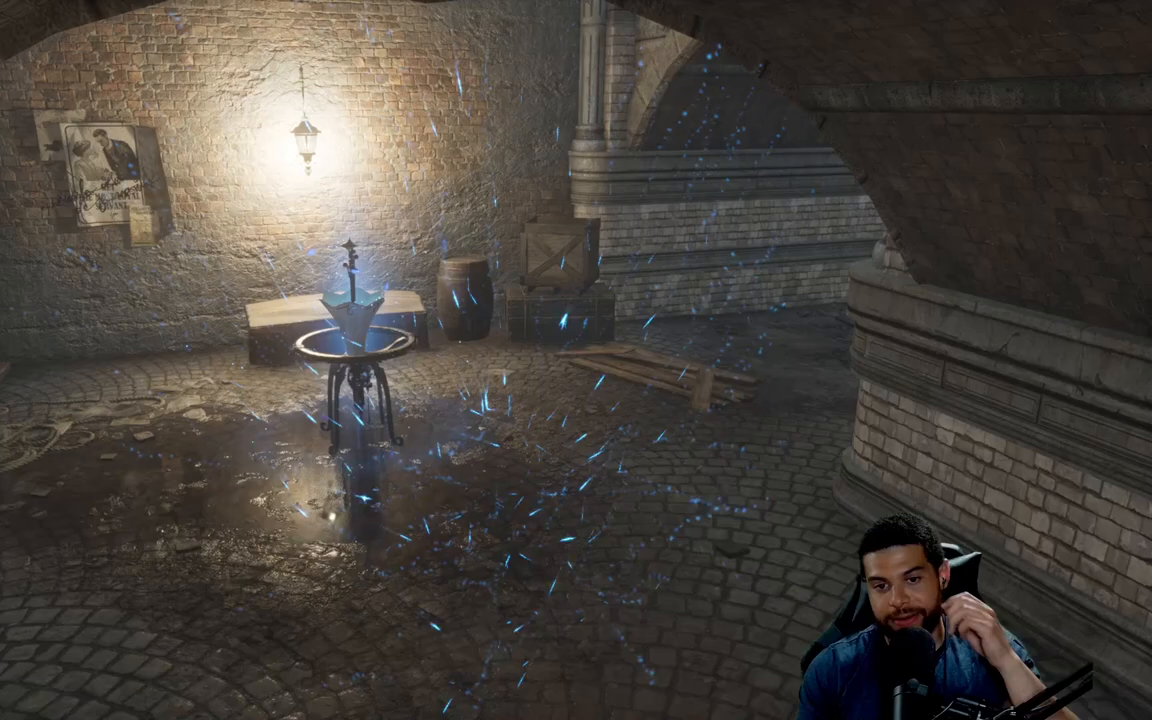
{"buttons": [], "left_stick": "center", "right_stick": "center", "events": []}
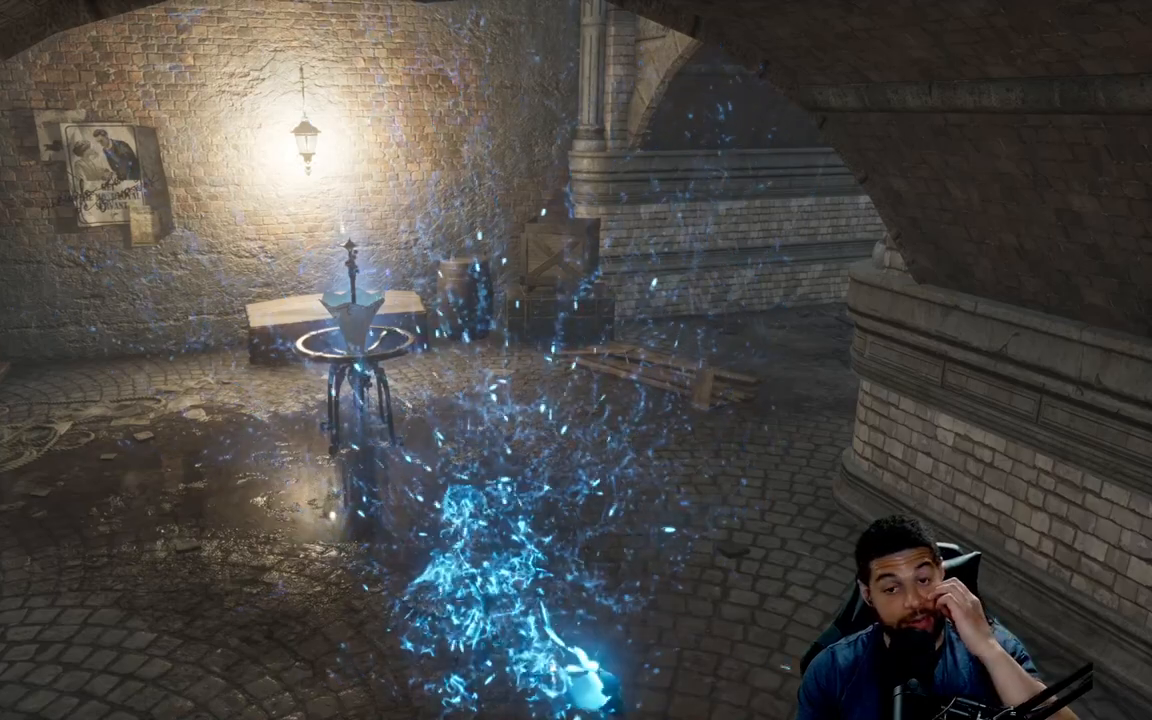
{"buttons": [], "left_stick": "center", "right_stick": "center", "events": []}
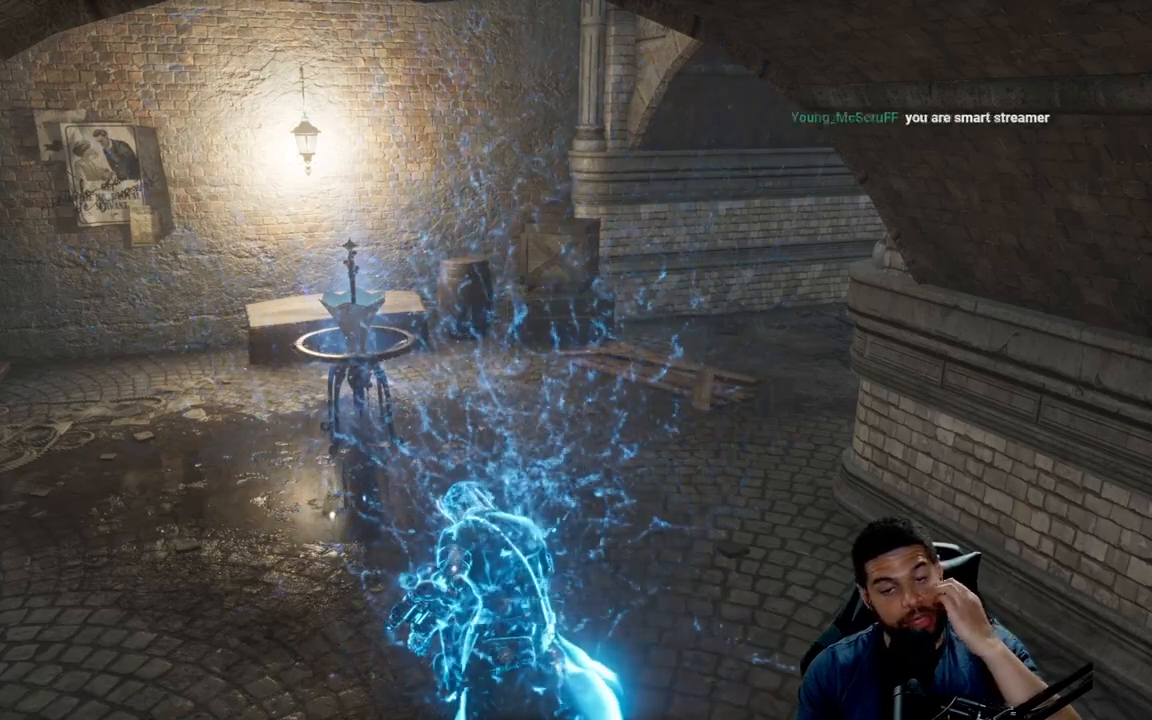
{"buttons": [], "left_stick": "center", "right_stick": "center", "events": []}
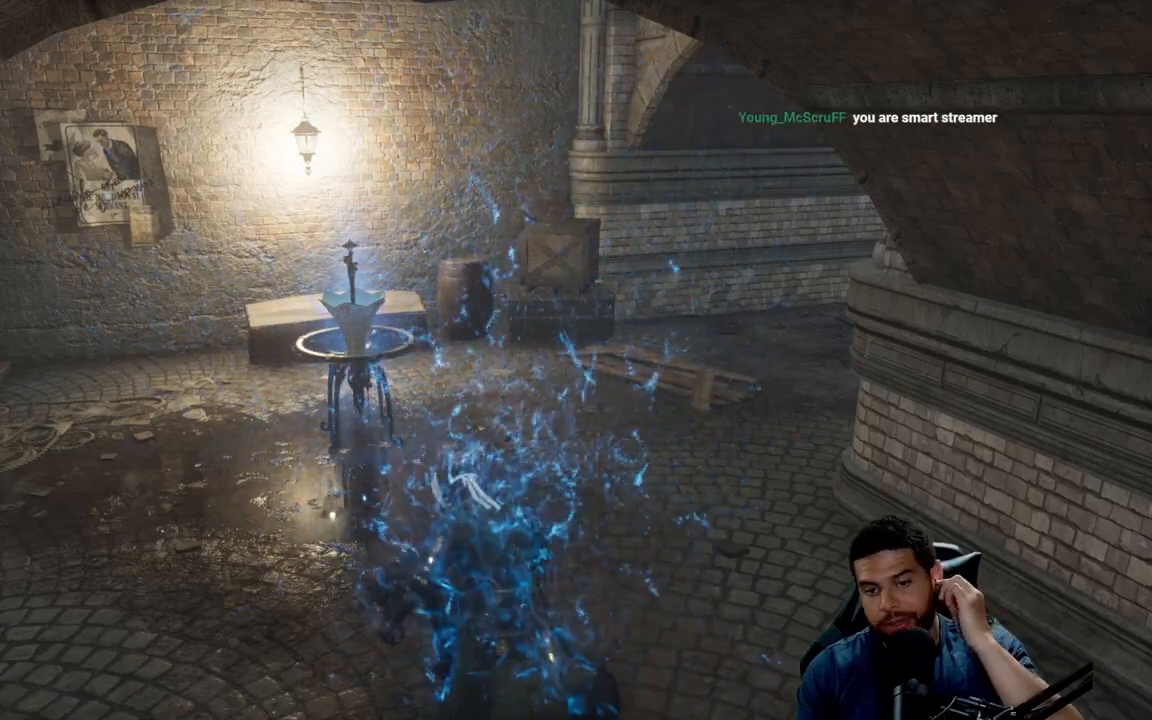
{"buttons": [], "left_stick": "center", "right_stick": "center", "events": []}
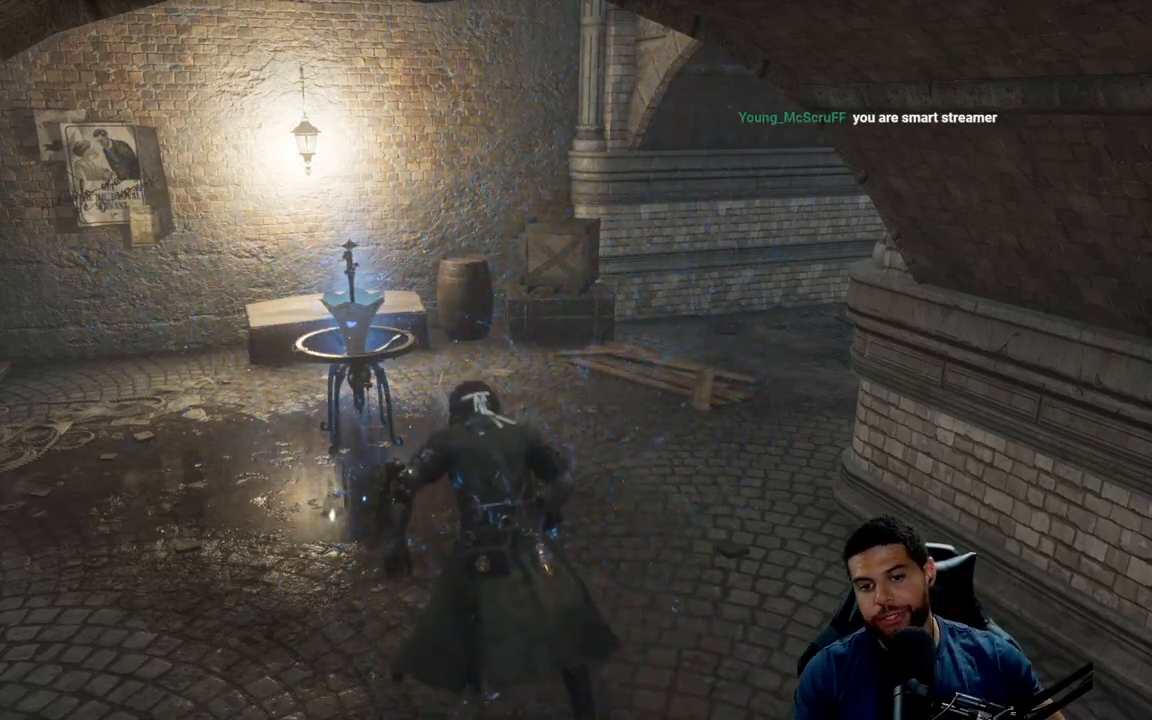
{"buttons": [], "left_stick": "center", "right_stick": "center", "events": []}
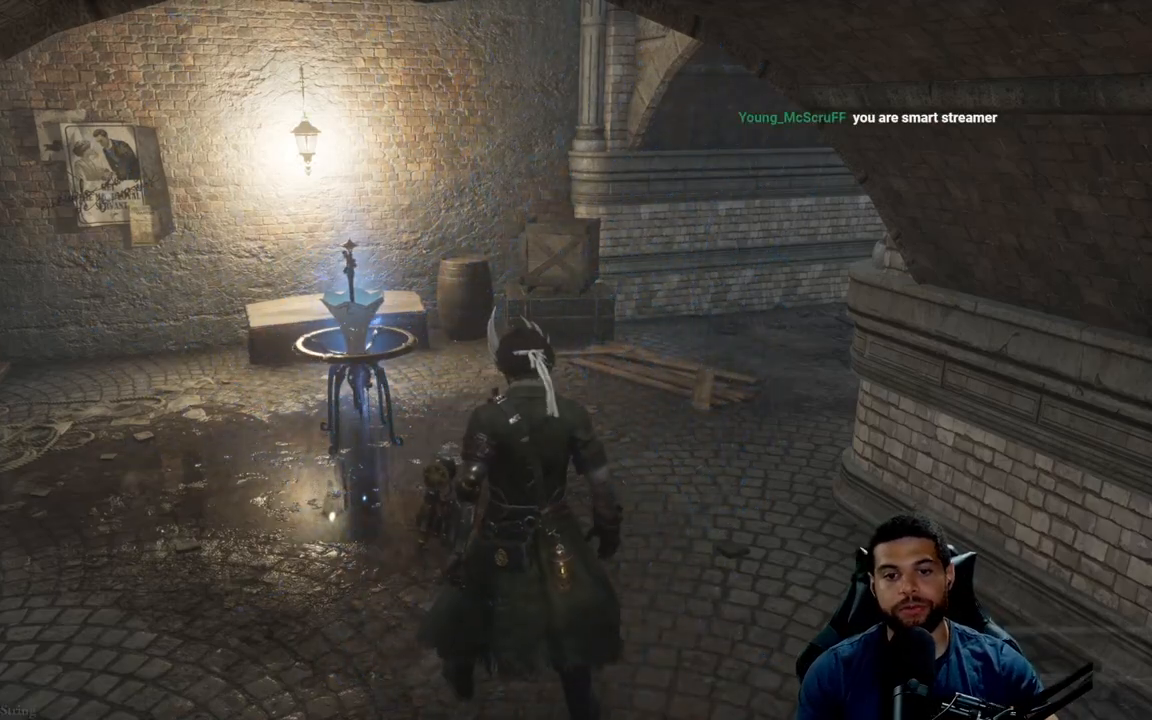
{"buttons": [], "left_stick": "up", "right_stick": "center", "events": [[33, "left_stick", "up"]]}
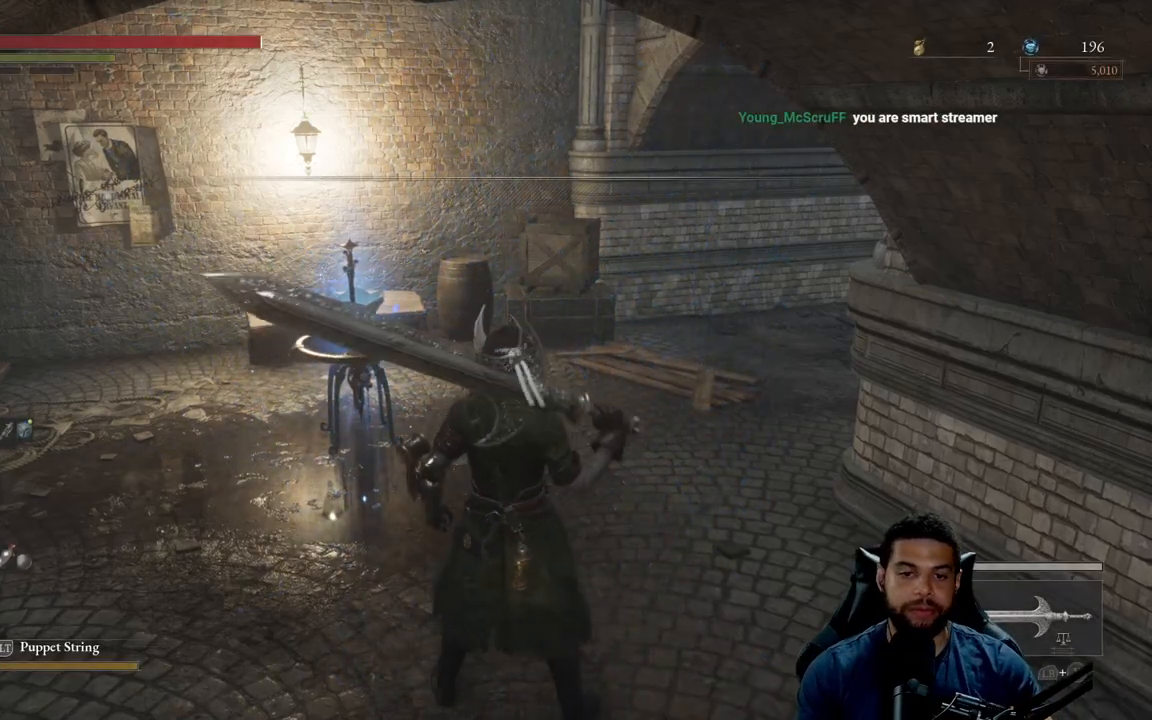
{"buttons": [], "left_stick": "up", "right_stick": "center", "events": []}
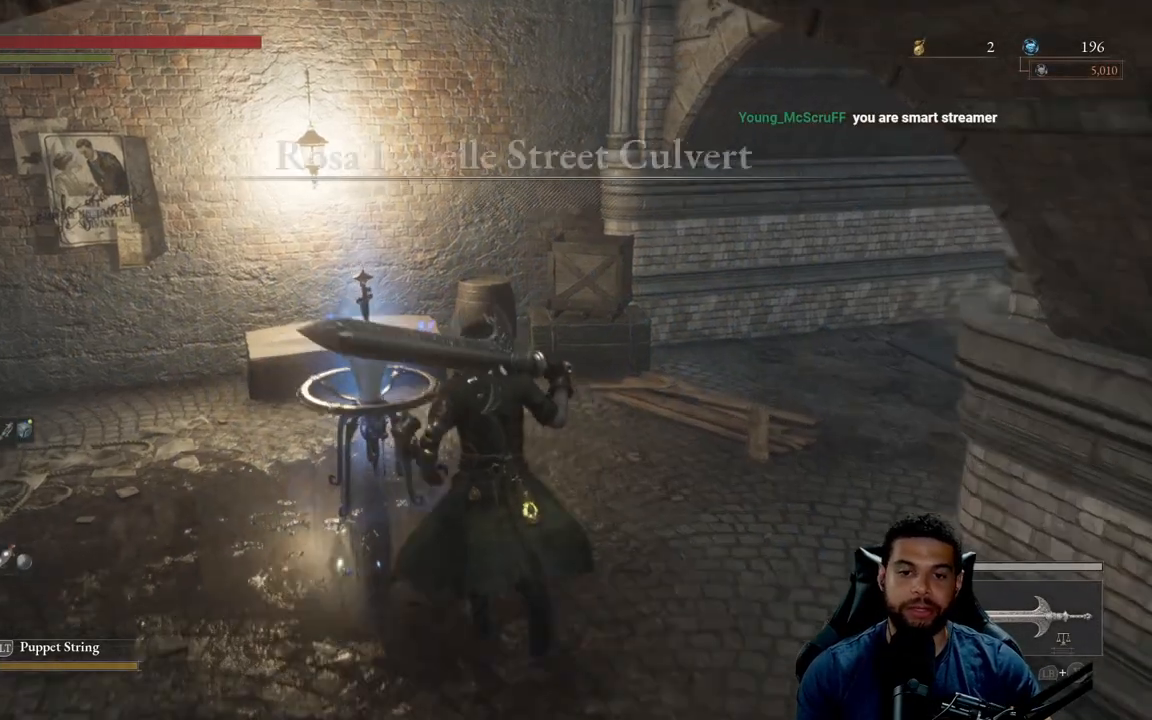
{"buttons": [], "left_stick": "center", "right_stick": "center", "events": [[17, "left_stick", "center"], [50, "right_stick", "left"], [417, "right_stick", "center"]]}
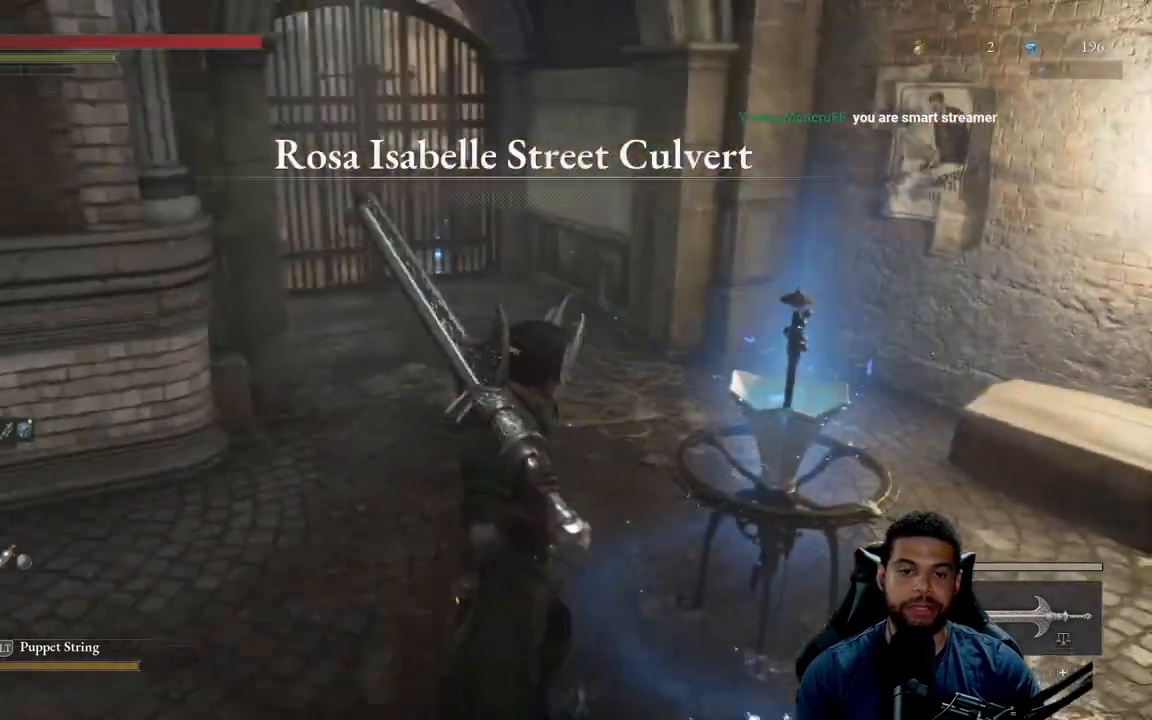
{"buttons": [], "left_stick": "up-right", "right_stick": "right", "events": [[117, "left_stick", "right"], [183, "right_stick", "right"], [483, "left_stick", "up-right"]]}
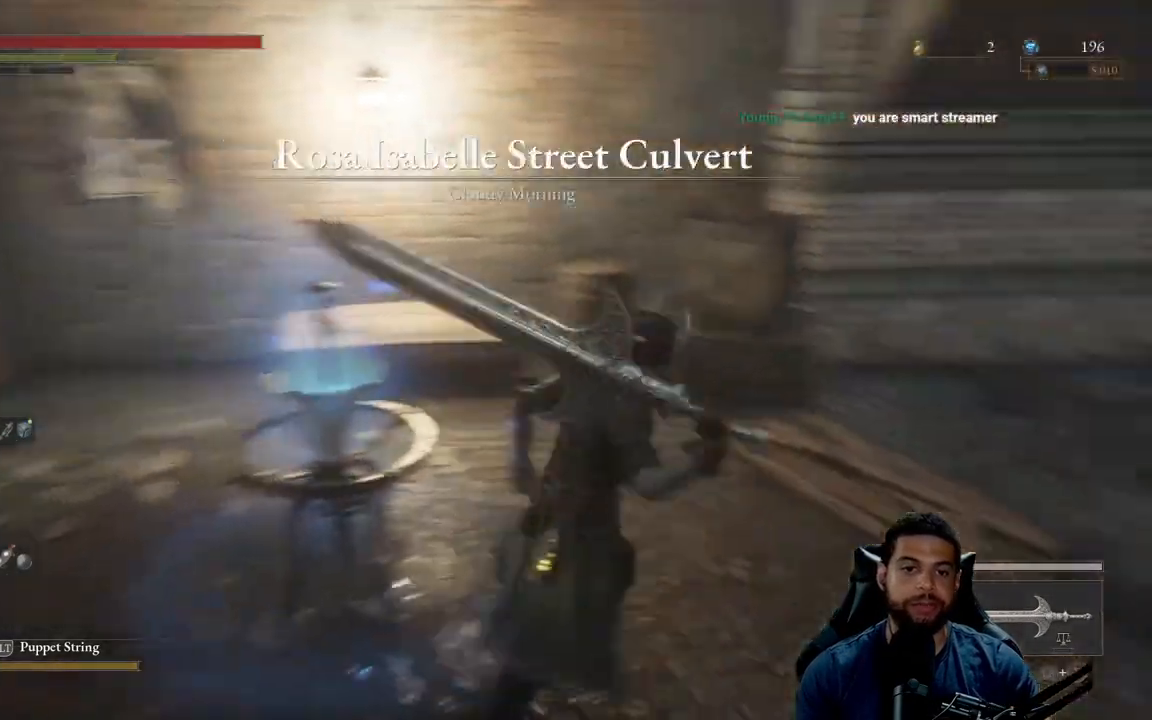
{"buttons": ["B"], "left_stick": "up", "right_stick": "center", "events": [[150, "left_stick", "up"], [283, "right_stick", "center"], [350, "B", "down"]]}
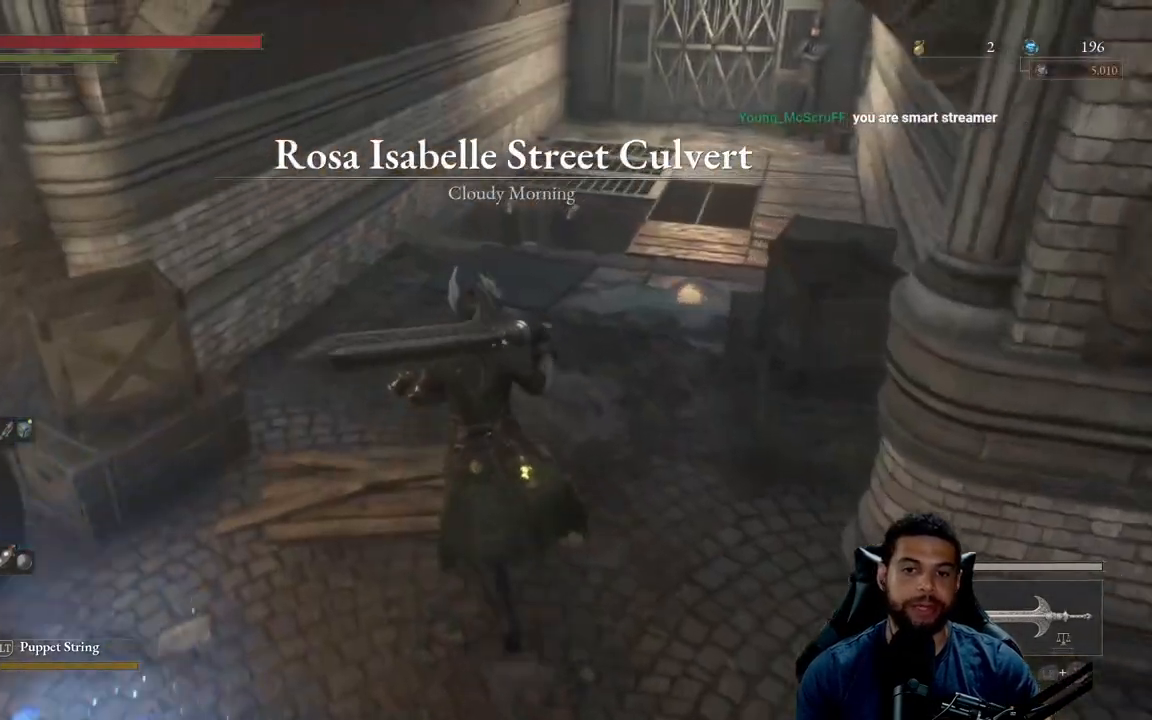
{"buttons": ["B"], "left_stick": "up", "right_stick": "center", "events": []}
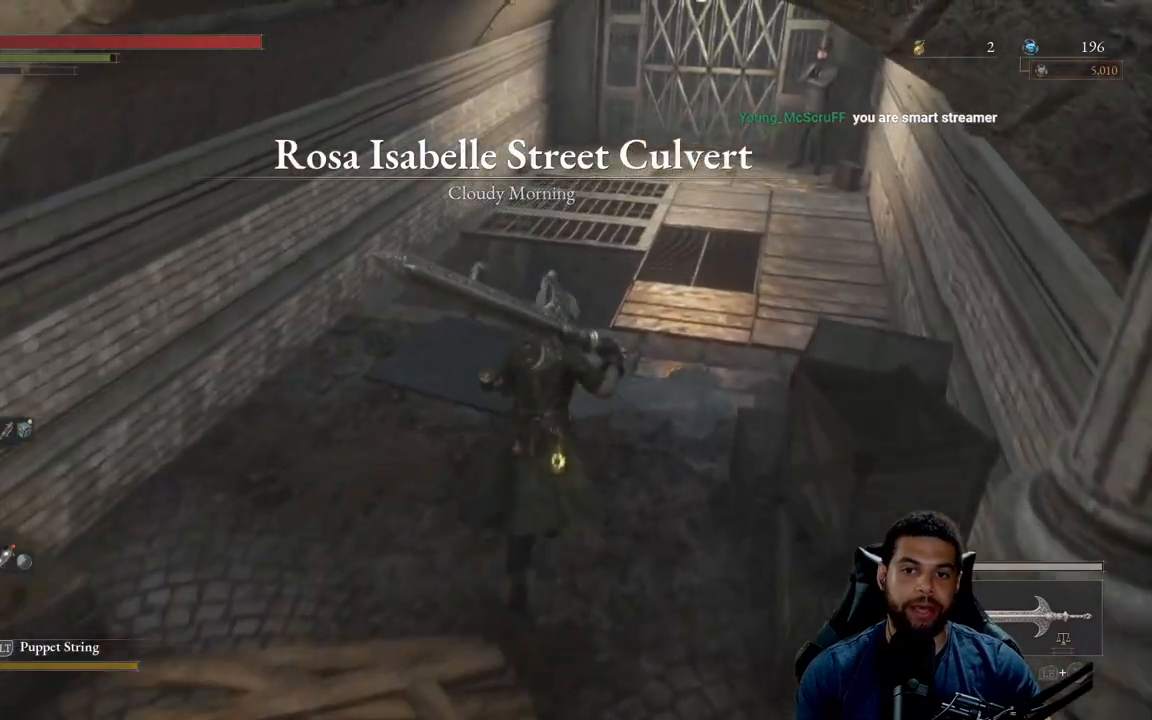
{"buttons": [], "left_stick": "up", "right_stick": "center", "events": [[133, "B", "up"]]}
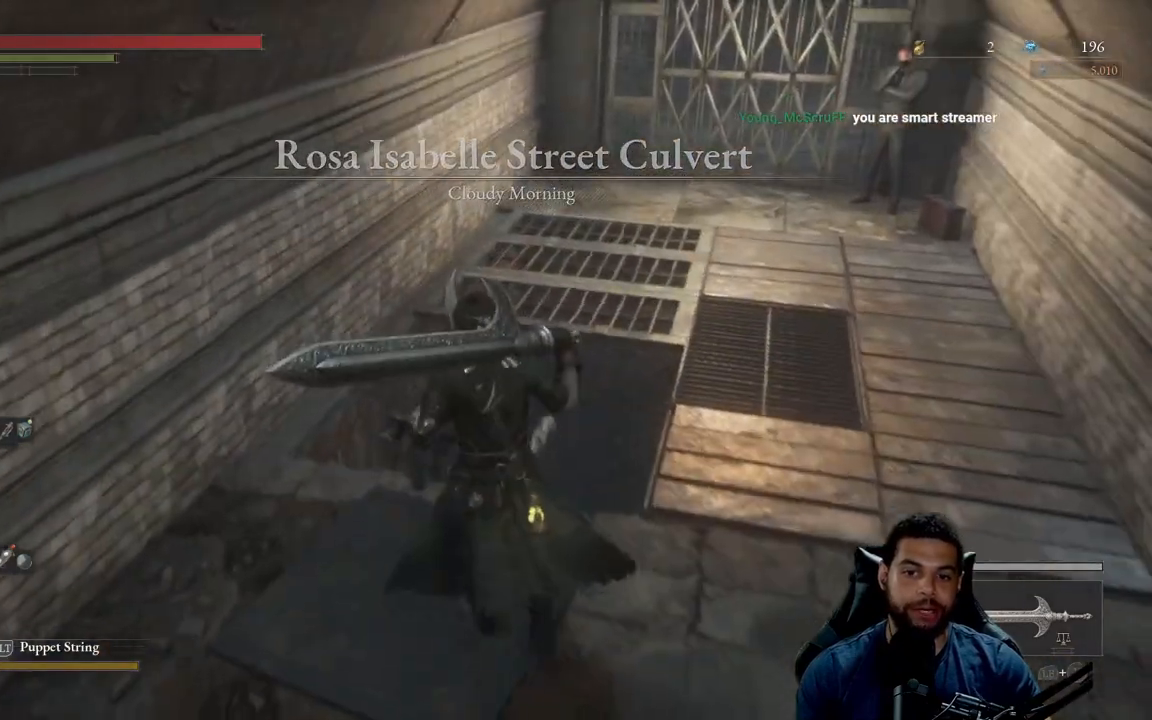
{"buttons": [], "left_stick": "down-left", "right_stick": "center", "events": [[67, "A", "down"], [133, "A", "up"], [133, "left_stick", "center"], [217, "A", "down"], [333, "A", "up"], [450, "left_stick", "down-left"]]}
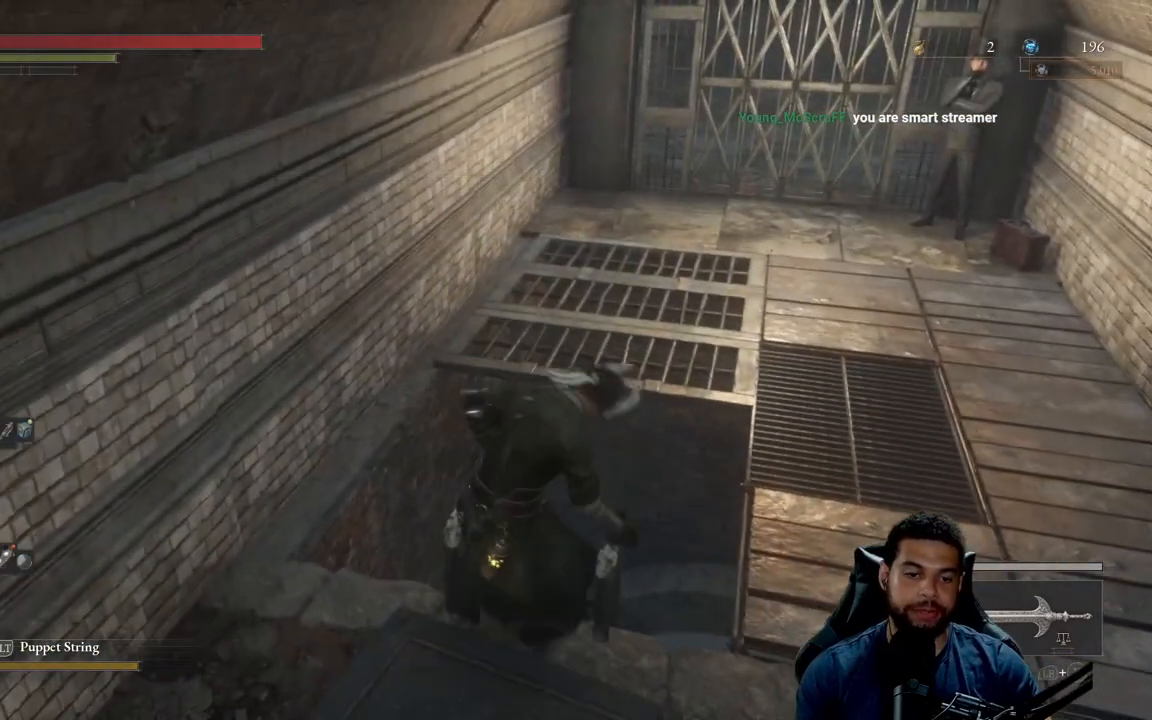
{"buttons": [], "left_stick": "down-left", "right_stick": "down", "events": [[100, "right_stick", "down"]]}
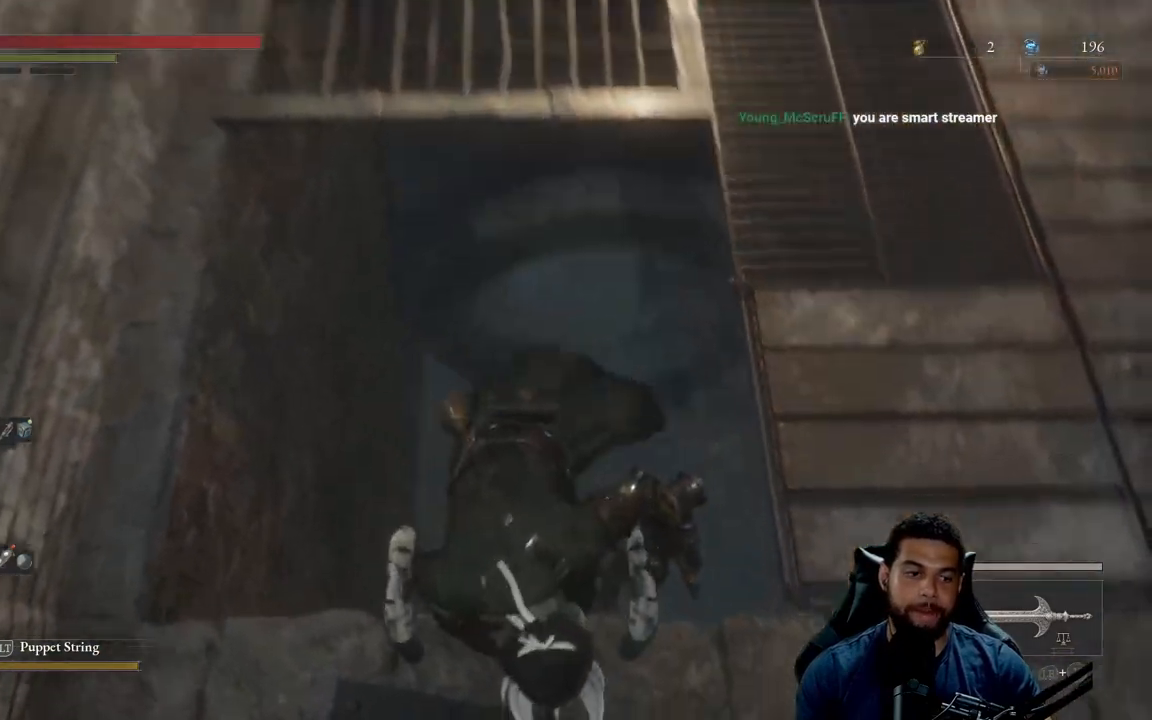
{"buttons": [], "left_stick": "down", "right_stick": "down", "events": [[83, "right_stick", "center"], [217, "left_stick", "down"], [350, "right_stick", "down"]]}
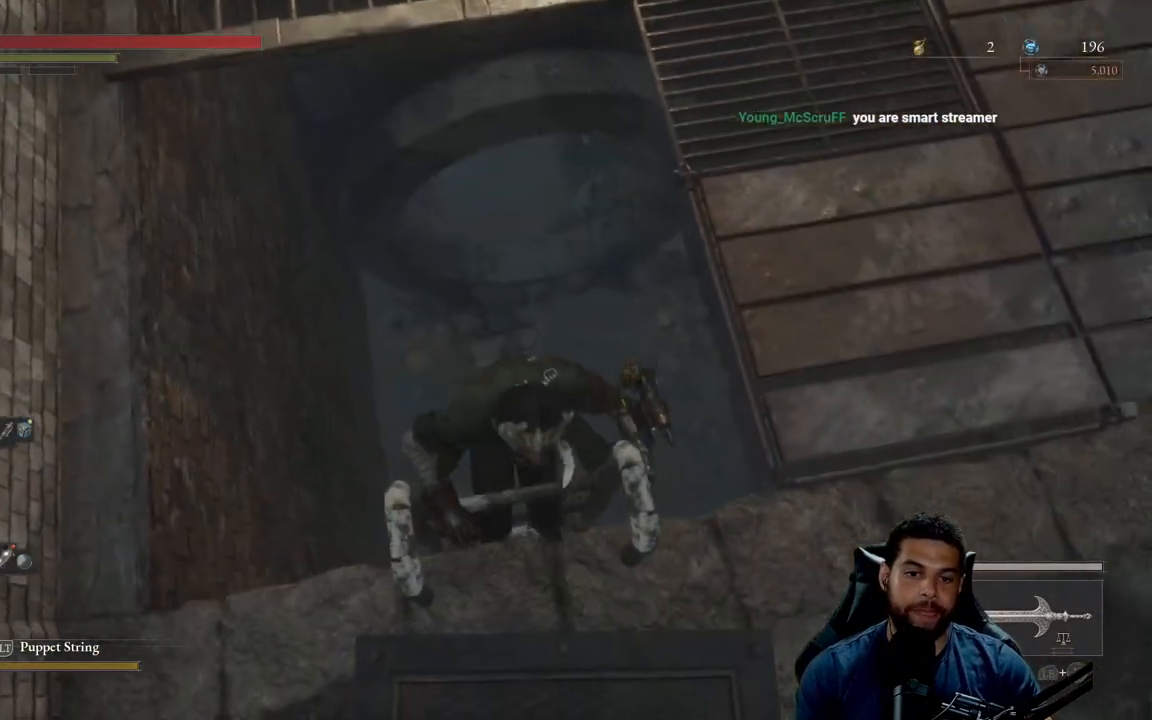
{"buttons": ["B"], "left_stick": "down", "right_stick": "center", "events": [[33, "right_stick", "center"], [200, "B", "down"]]}
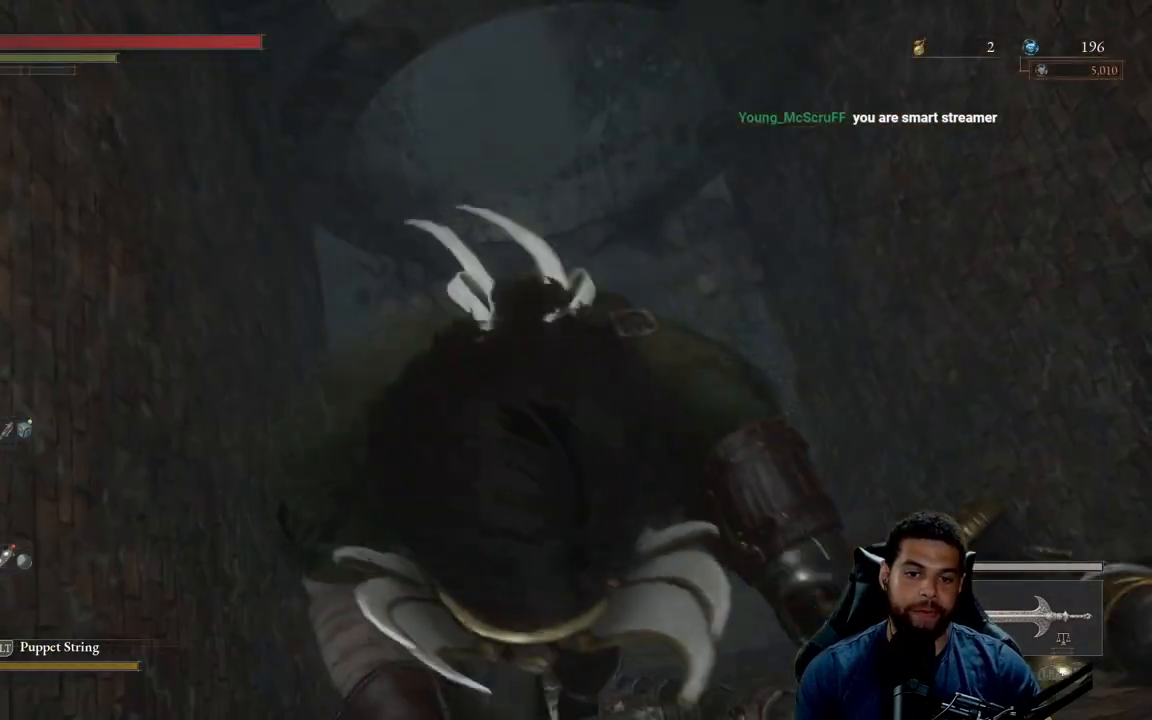
{"buttons": ["B"], "left_stick": "down", "right_stick": "center", "events": []}
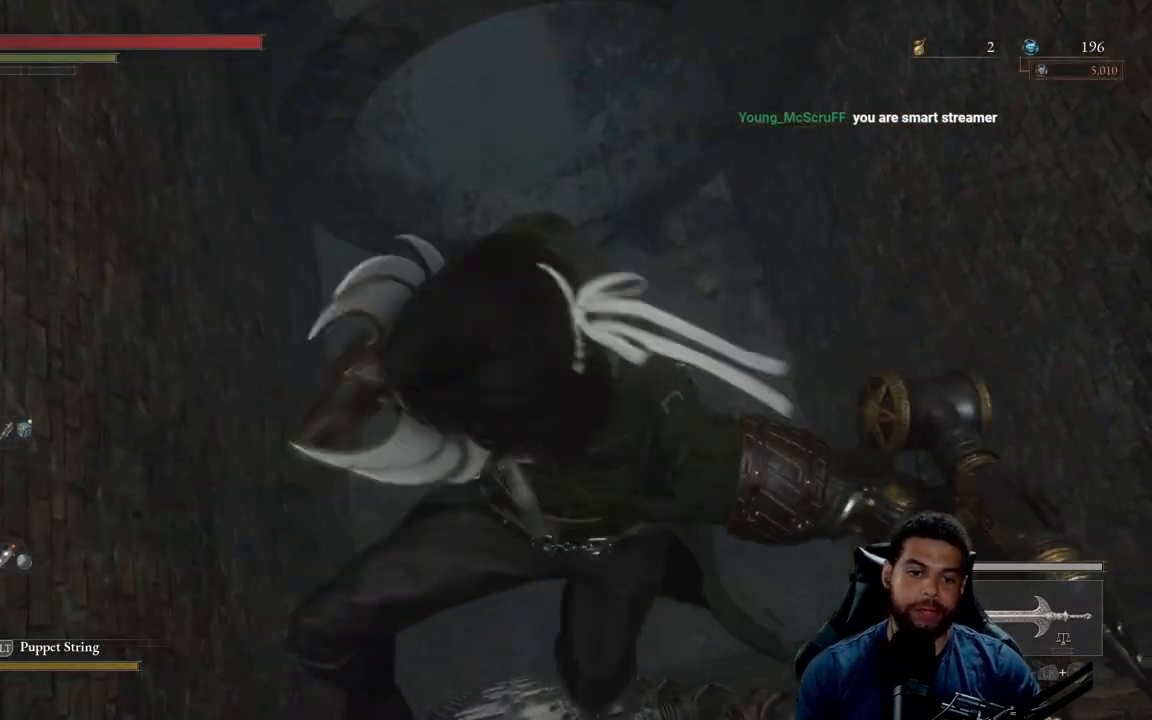
{"buttons": ["B"], "left_stick": "down", "right_stick": "center", "events": []}
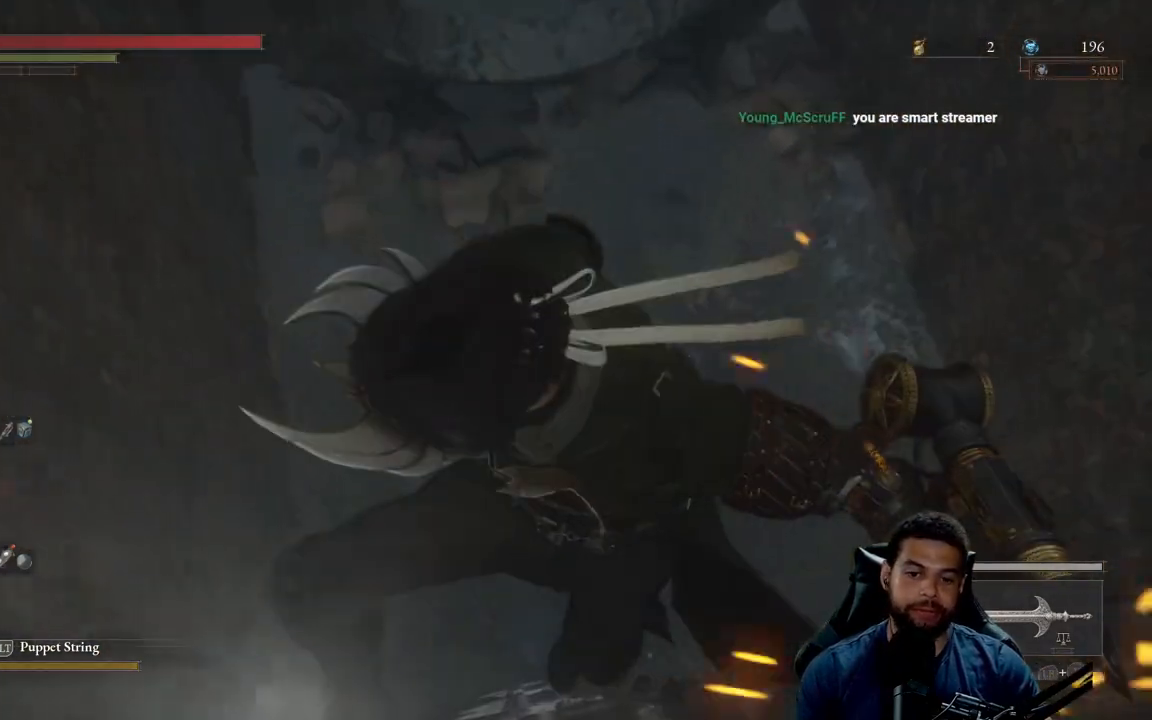
{"buttons": ["B"], "left_stick": "down", "right_stick": "center", "events": []}
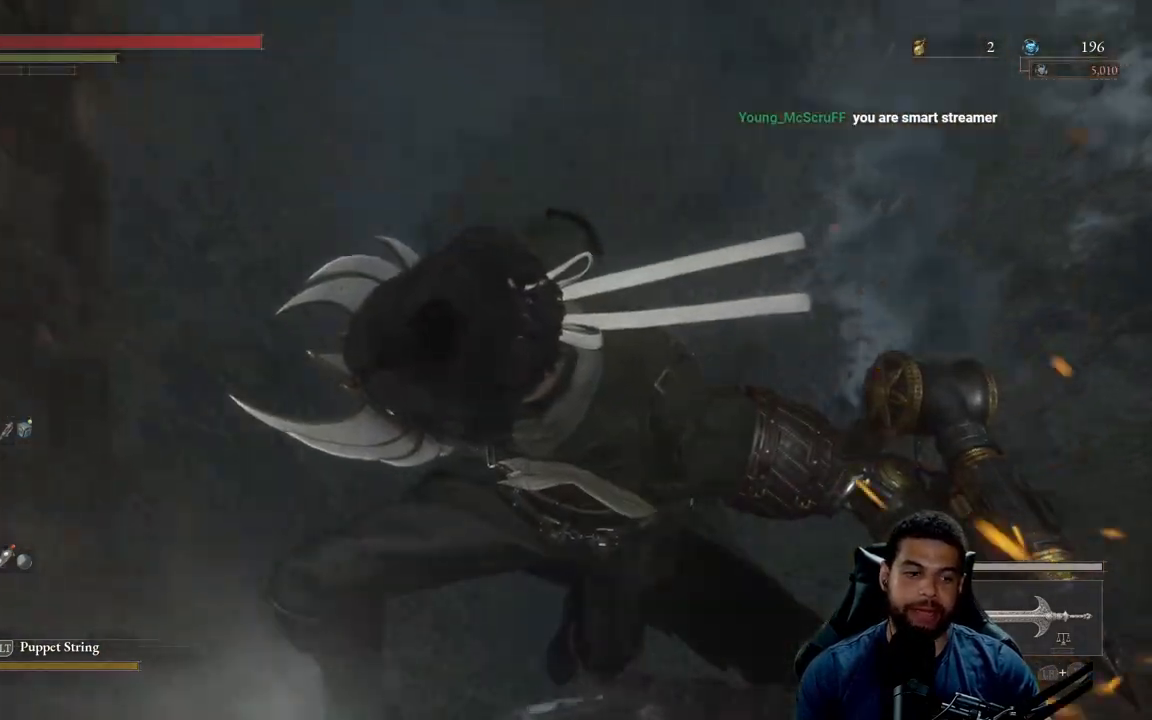
{"buttons": ["B"], "left_stick": "up", "right_stick": "center", "events": [[217, "left_stick", "right"], [267, "left_stick", "up-right"], [400, "left_stick", "up"]]}
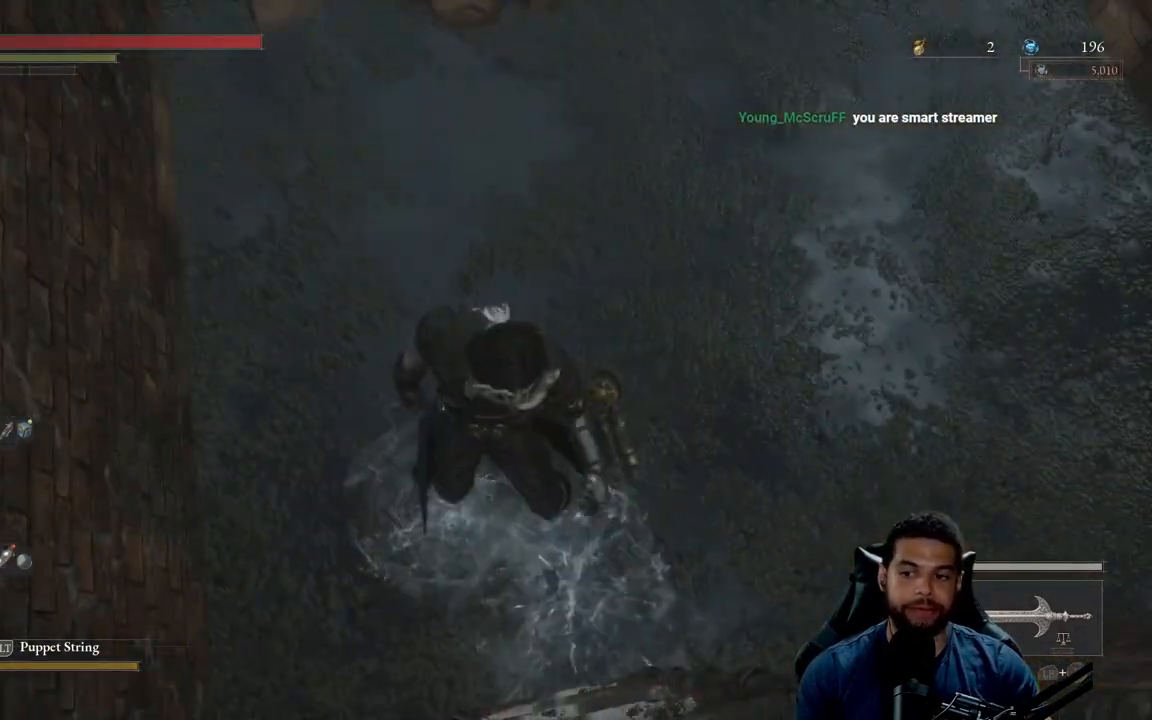
{"buttons": ["B"], "left_stick": "up", "right_stick": "up", "events": [[267, "right_stick", "up"]]}
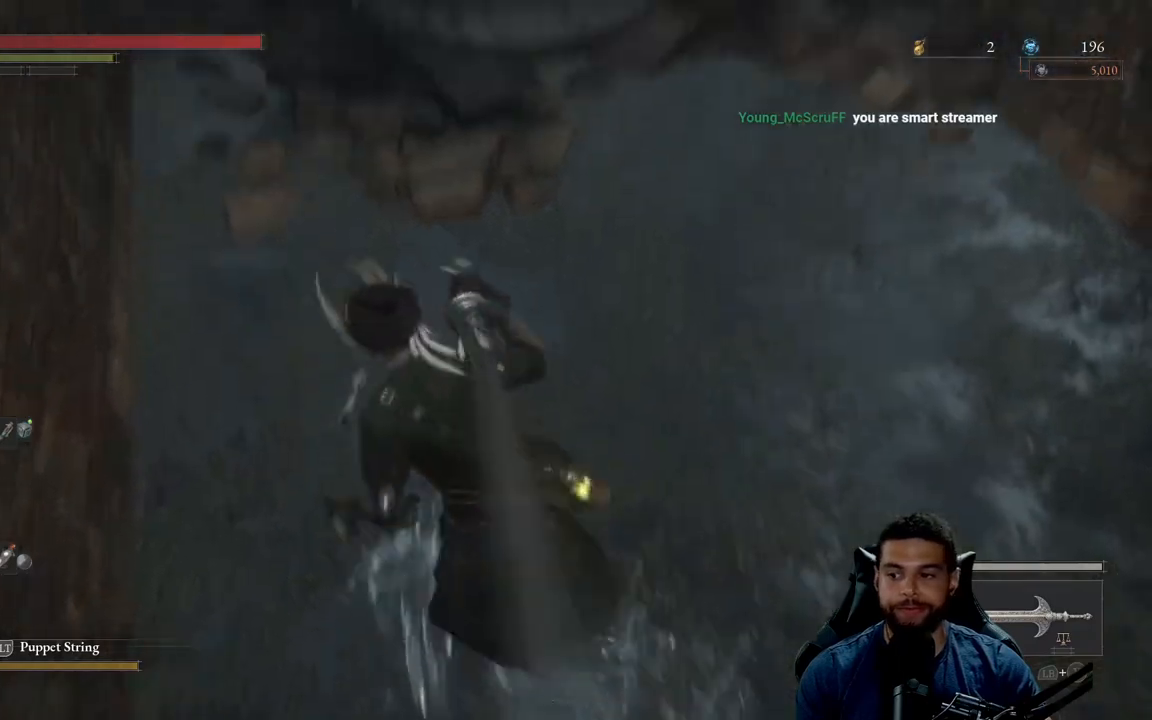
{"buttons": ["B"], "left_stick": "up", "right_stick": "up", "events": [[67, "right_stick", "center"], [350, "right_stick", "up"]]}
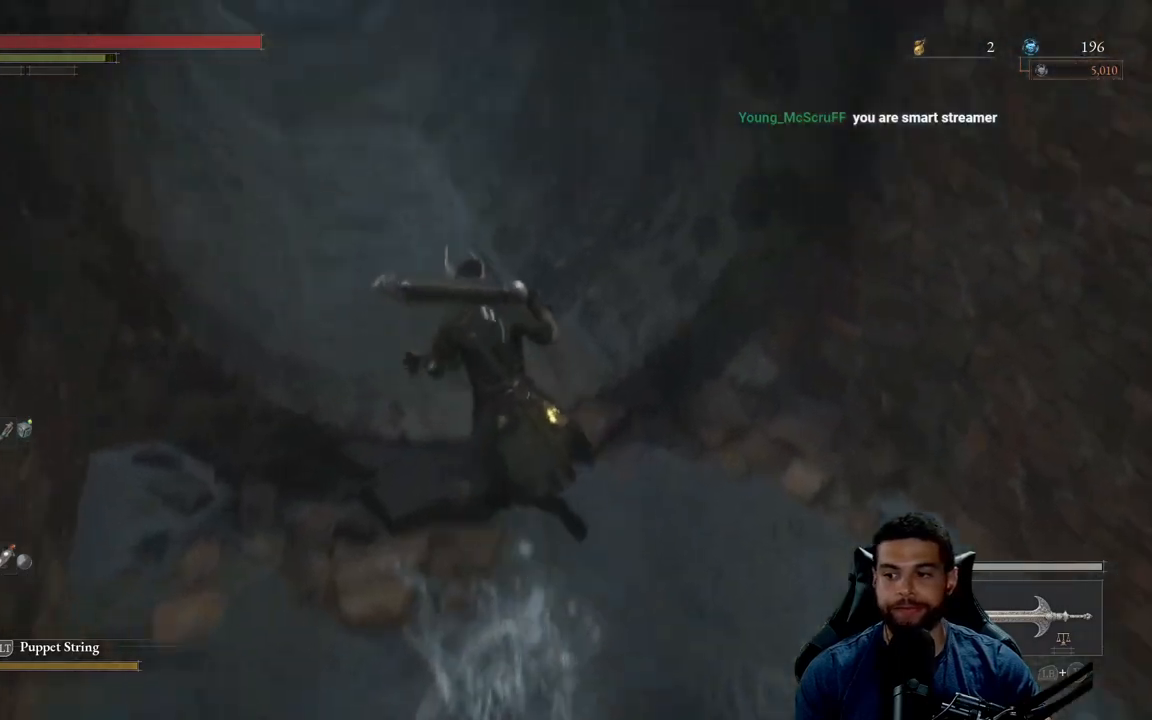
{"buttons": ["B"], "left_stick": "up-left", "right_stick": "center", "events": [[17, "right_stick", "center"], [333, "right_stick", "up"], [367, "left_stick", "up-left"], [500, "right_stick", "center"]]}
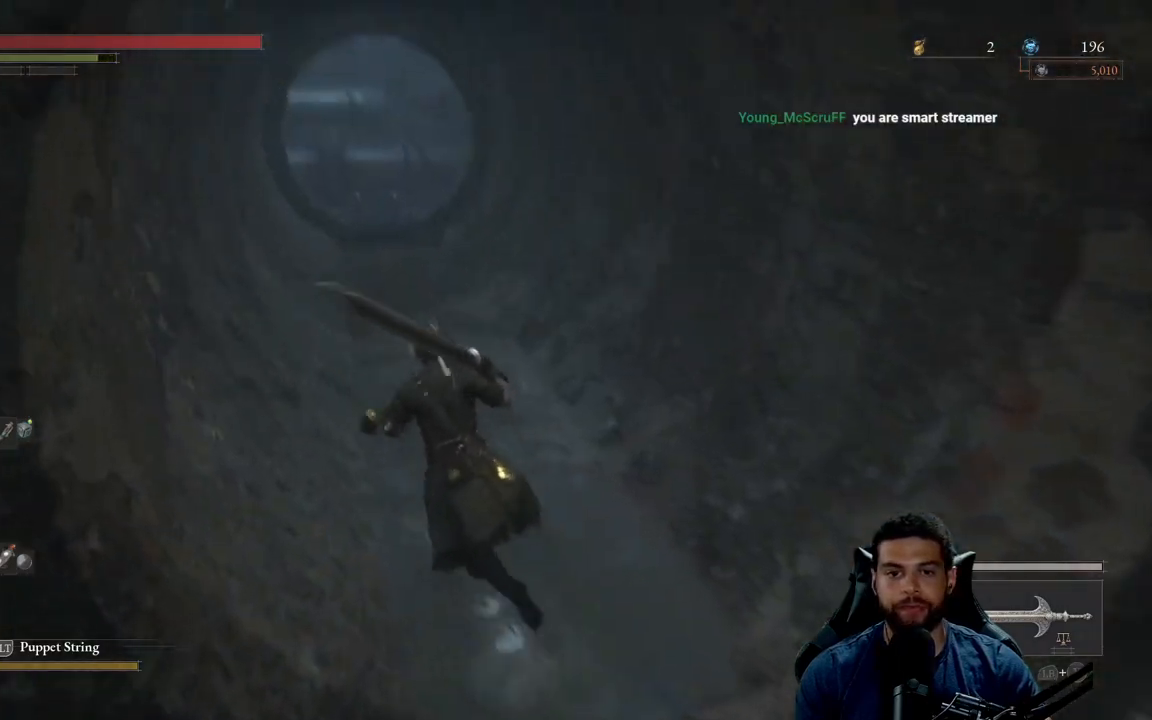
{"buttons": ["B"], "left_stick": "up", "right_stick": "left", "events": [[33, "left_stick", "up"], [500, "right_stick", "left"]]}
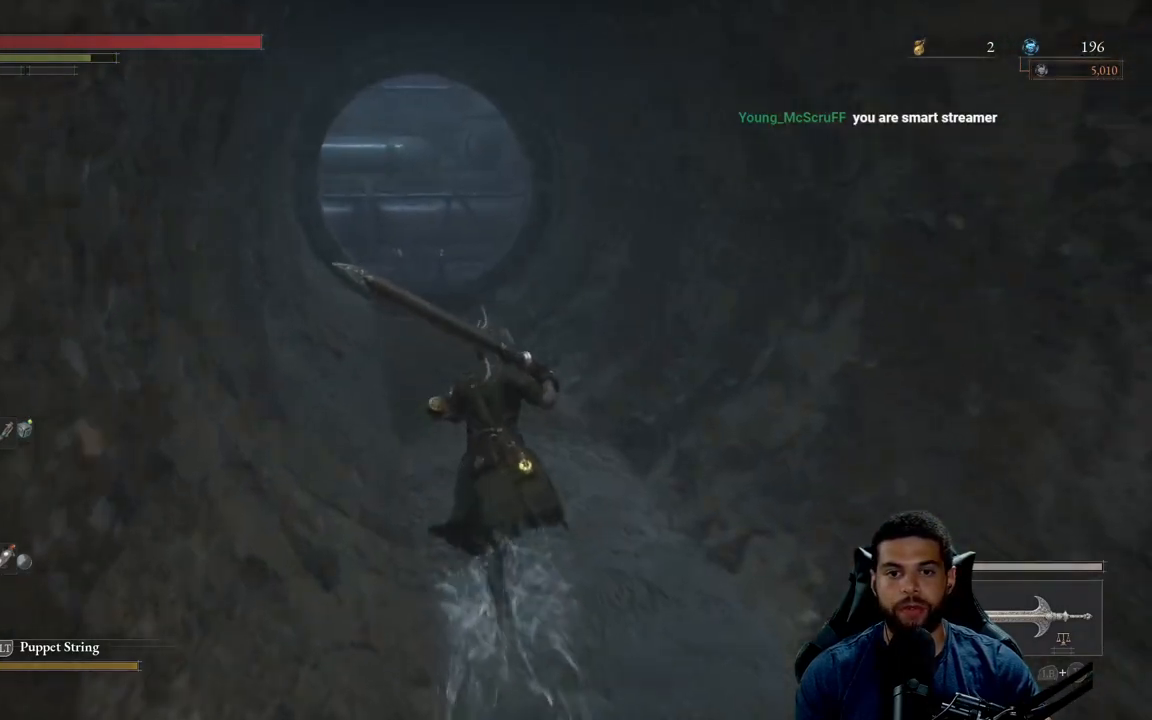
{"buttons": ["B"], "left_stick": "up", "right_stick": "down", "events": [[83, "right_stick", "center"], [433, "right_stick", "down"]]}